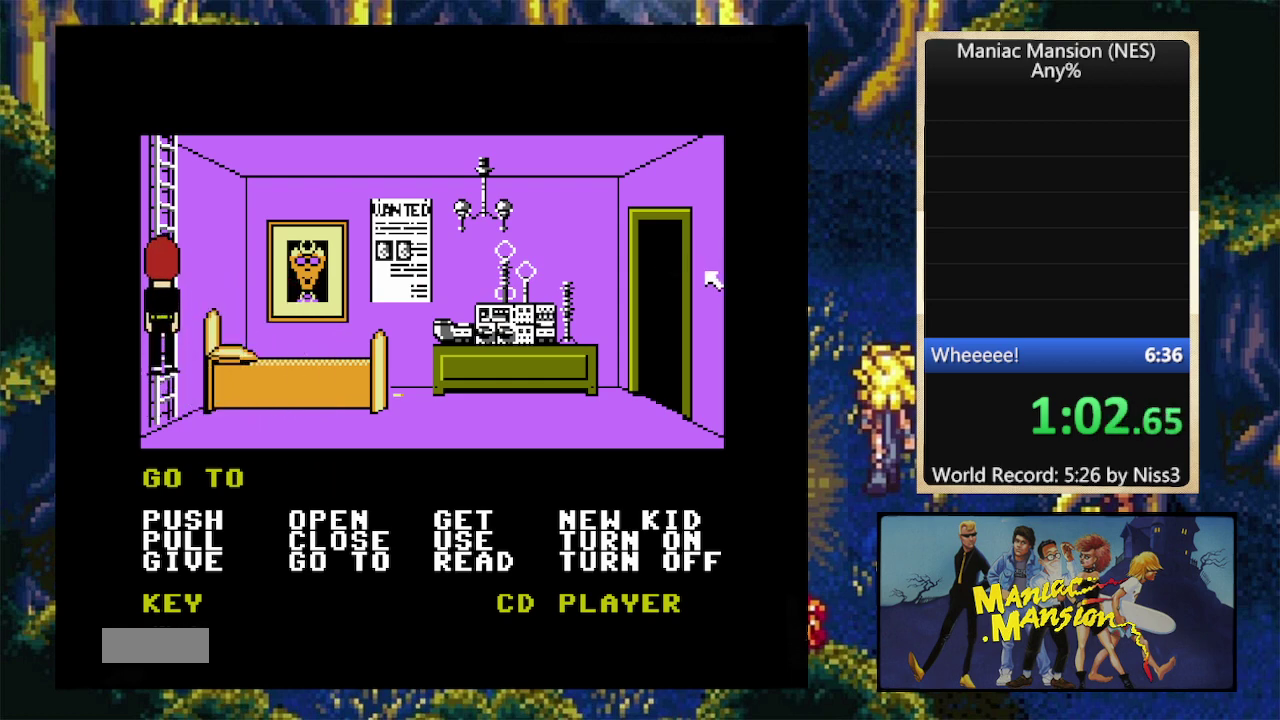
Gameplay with a controller (Nintendo layout); each line is a JSON object with the inputs held at the frame after it. "events" lists button and stick changes between this image and that frame as [ms after this image, input, new state], when the widget could be followed in between. Not read: L3 R3.
{"buttons": [], "events": []}
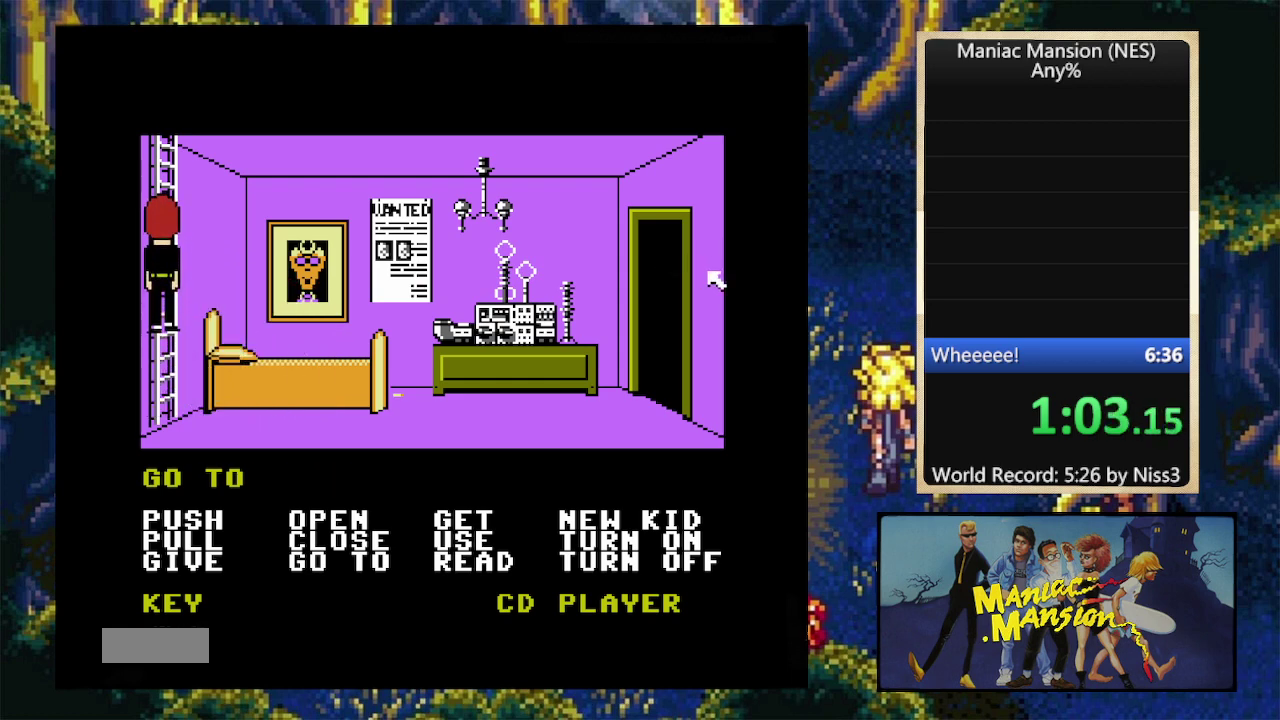
{"buttons": [], "events": []}
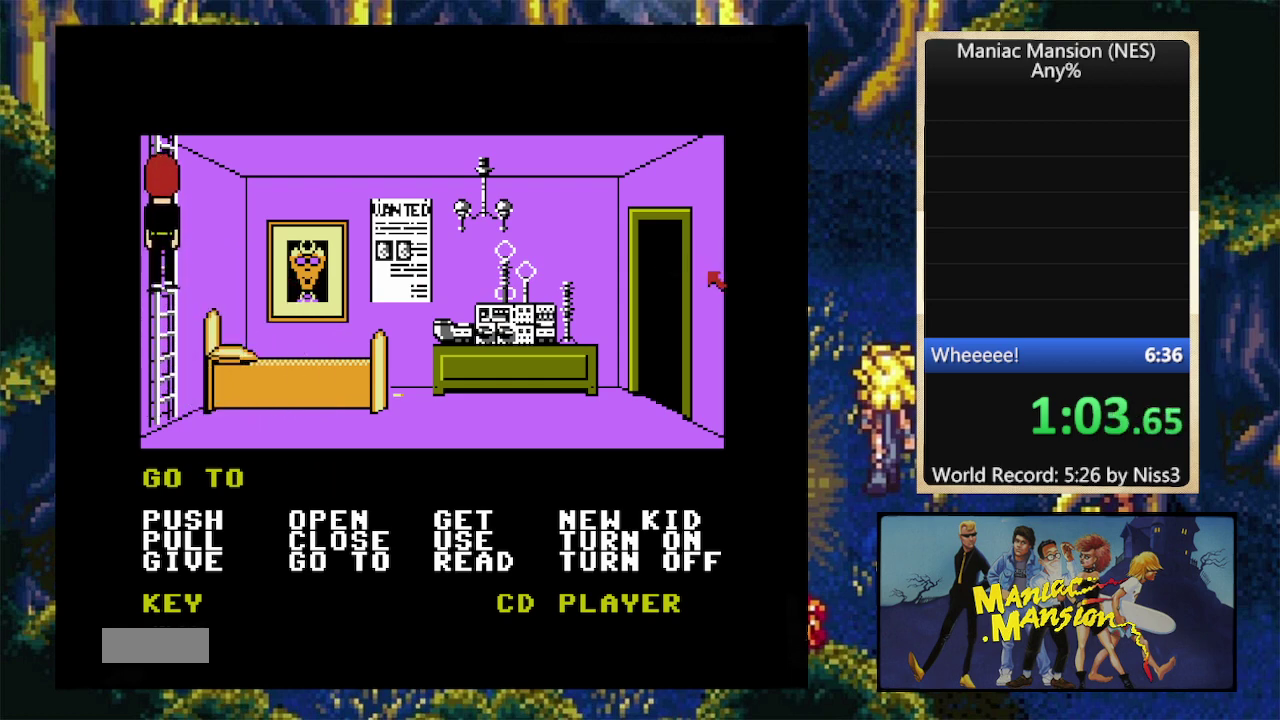
{"buttons": [], "events": []}
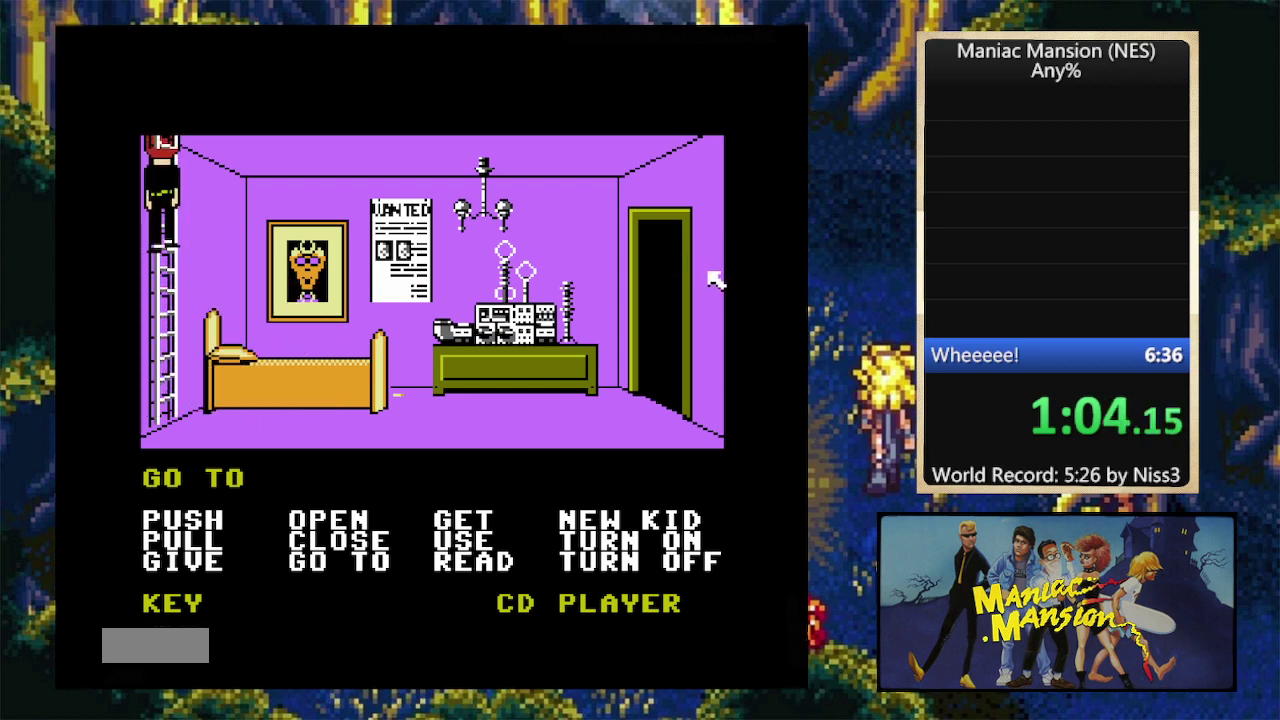
{"buttons": [], "events": []}
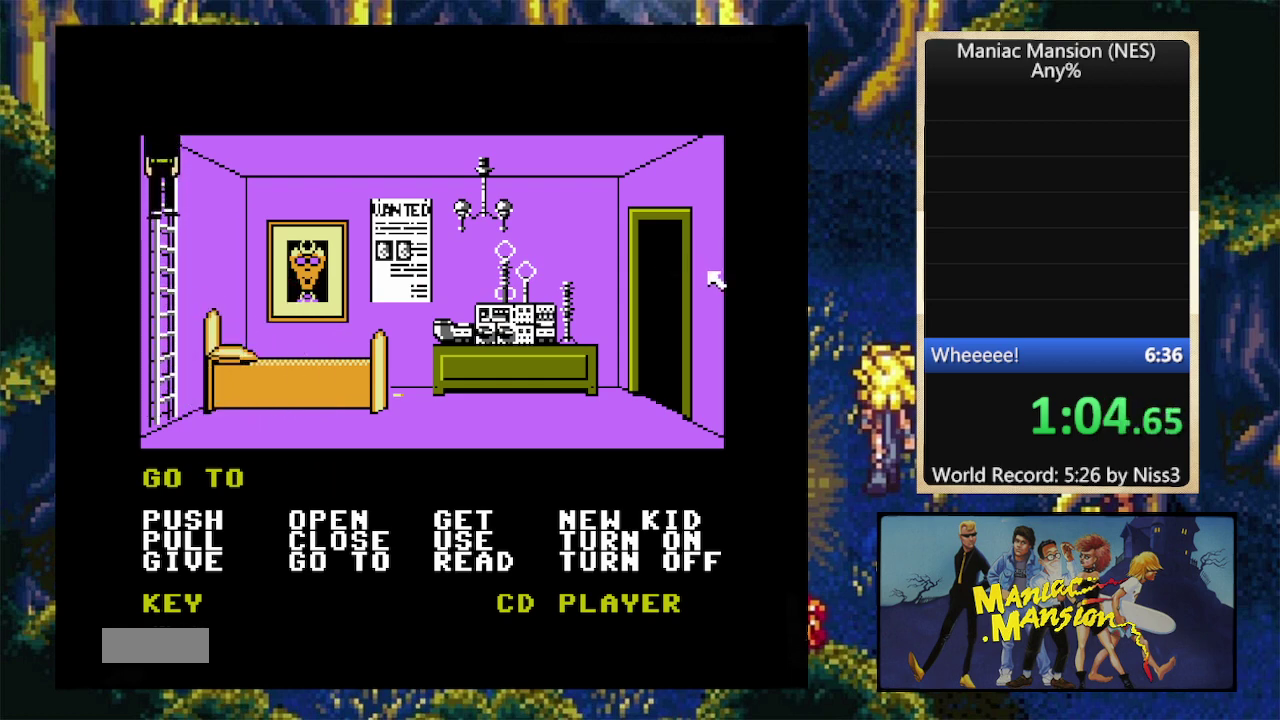
{"buttons": [], "events": []}
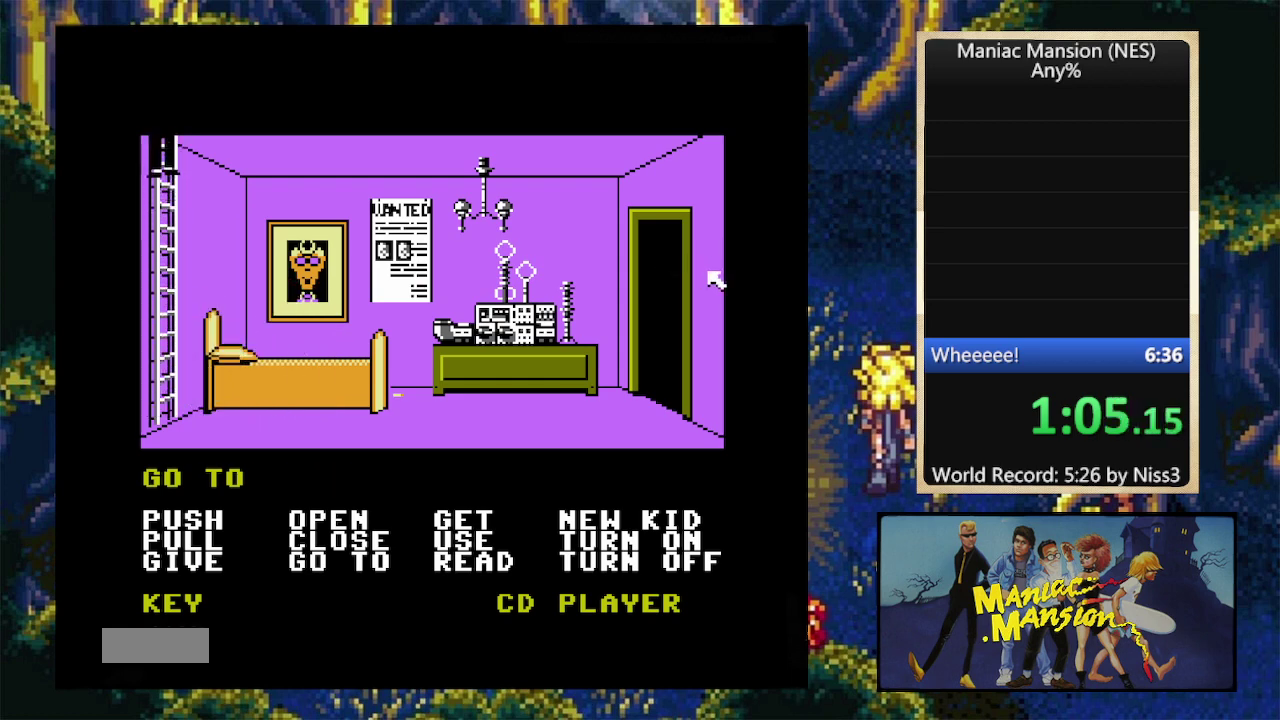
{"buttons": [], "events": []}
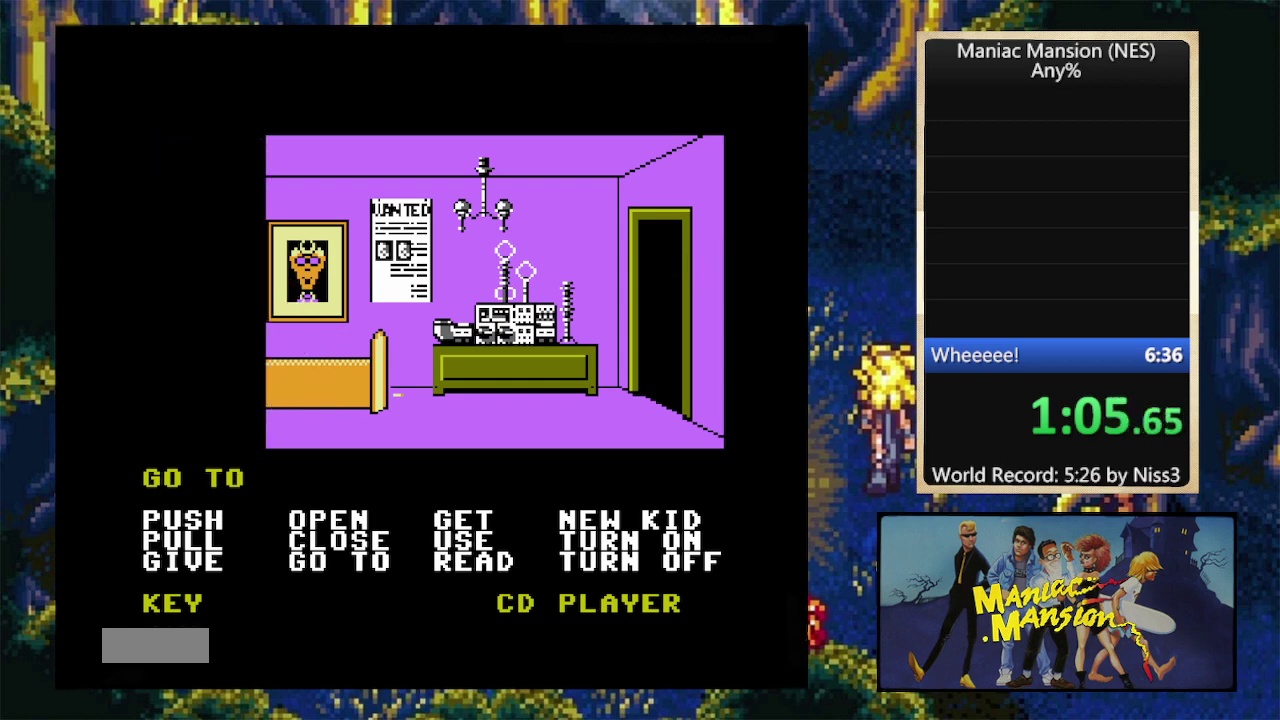
{"buttons": [], "events": []}
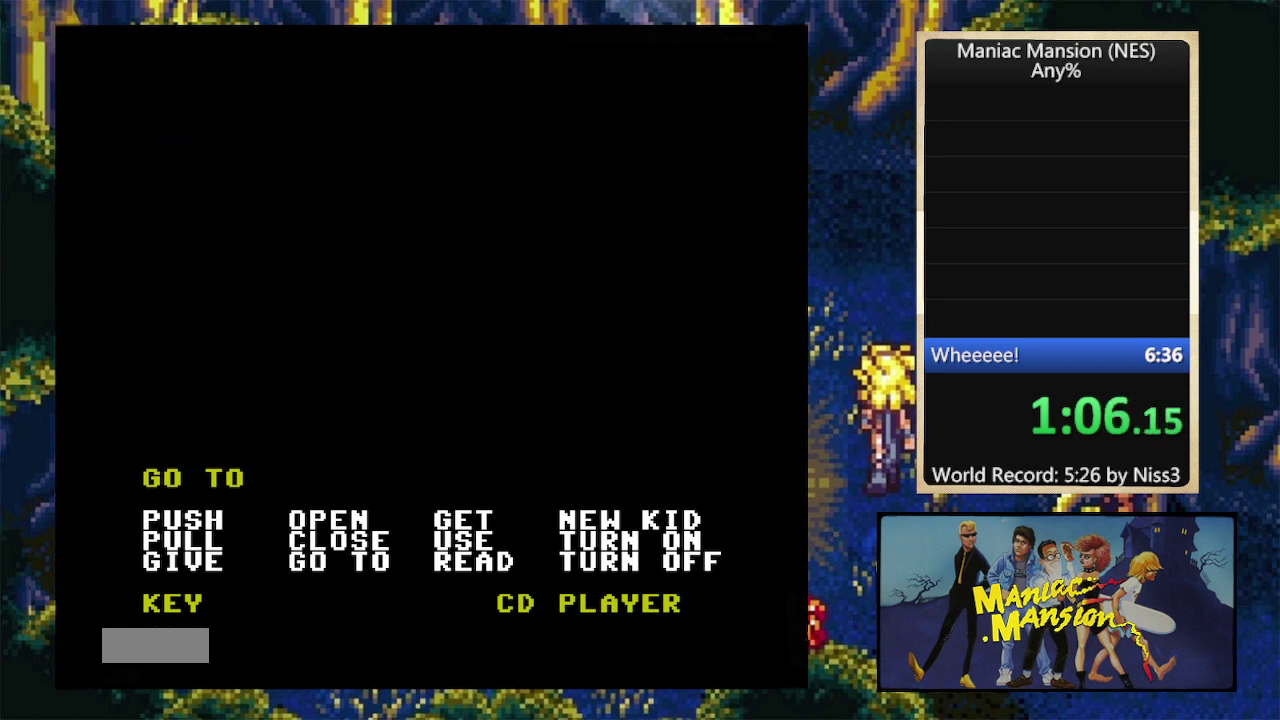
{"buttons": [], "events": []}
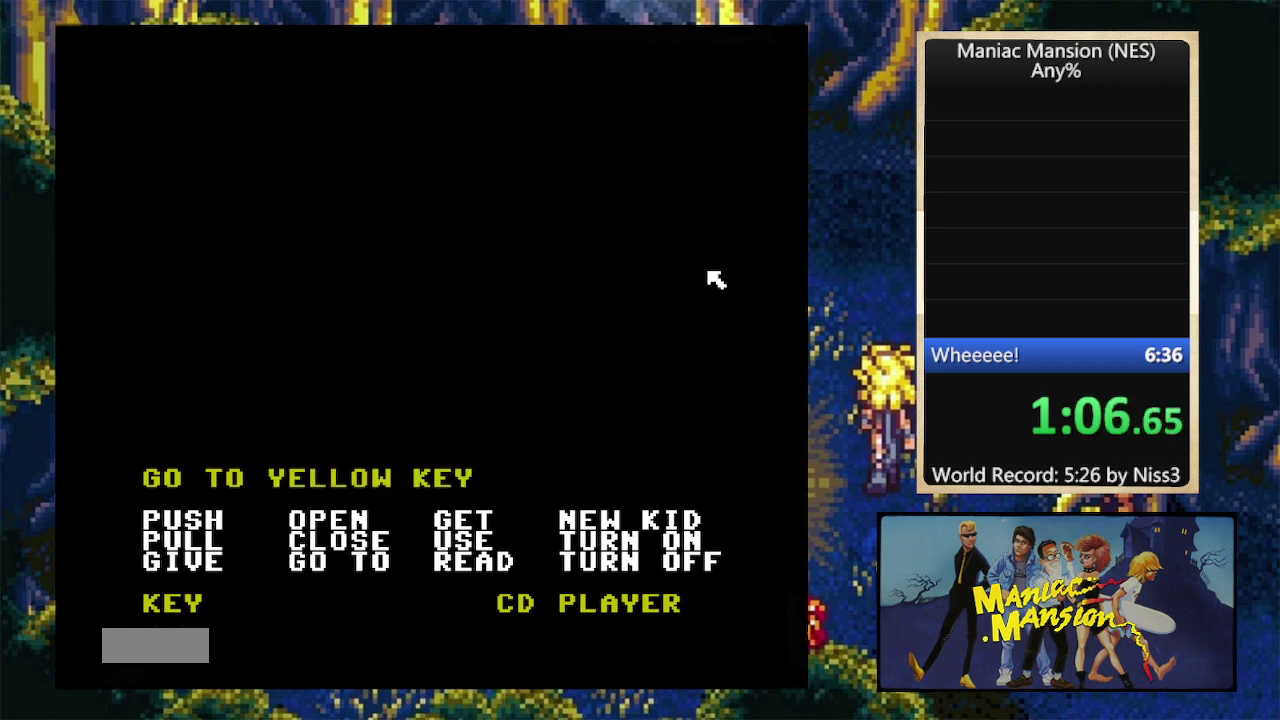
{"buttons": [], "events": []}
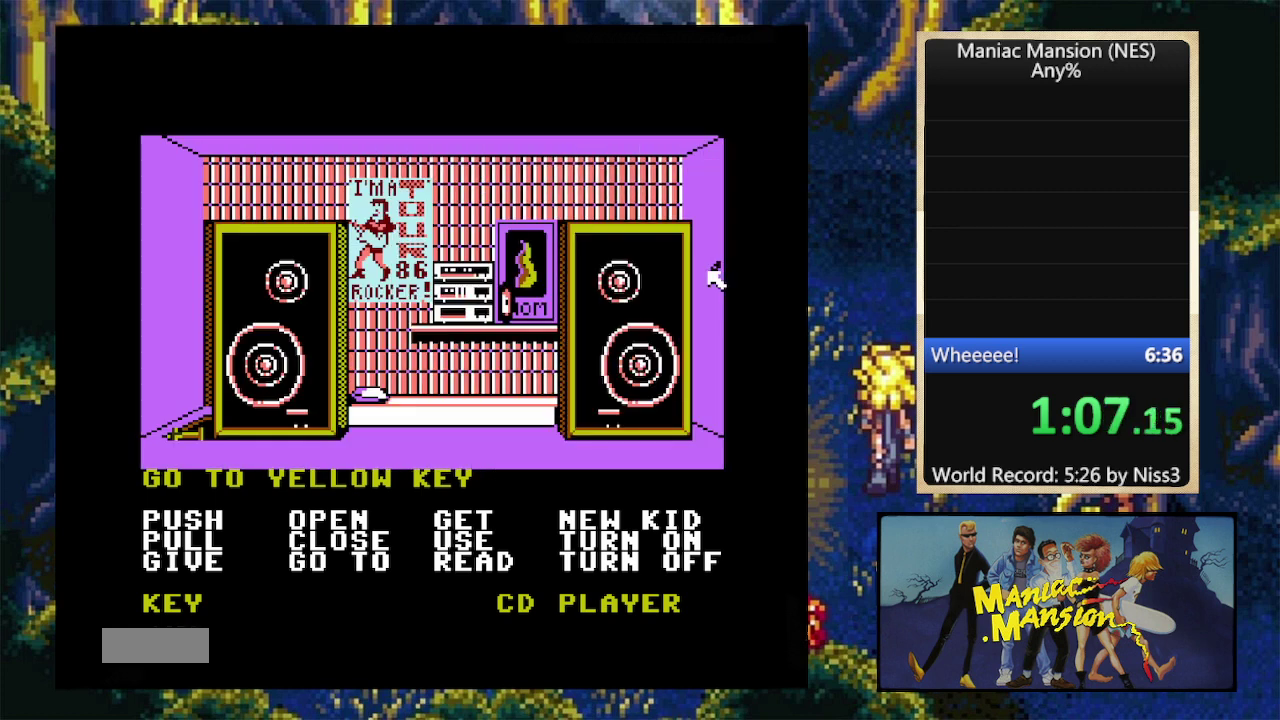
{"buttons": ["DPAD_LEFT"], "events": [[100, "SELECT", "down"], [234, "SELECT", "up"], [300, "A", "down"], [434, "A", "up"], [467, "DPAD_LEFT", "down"]]}
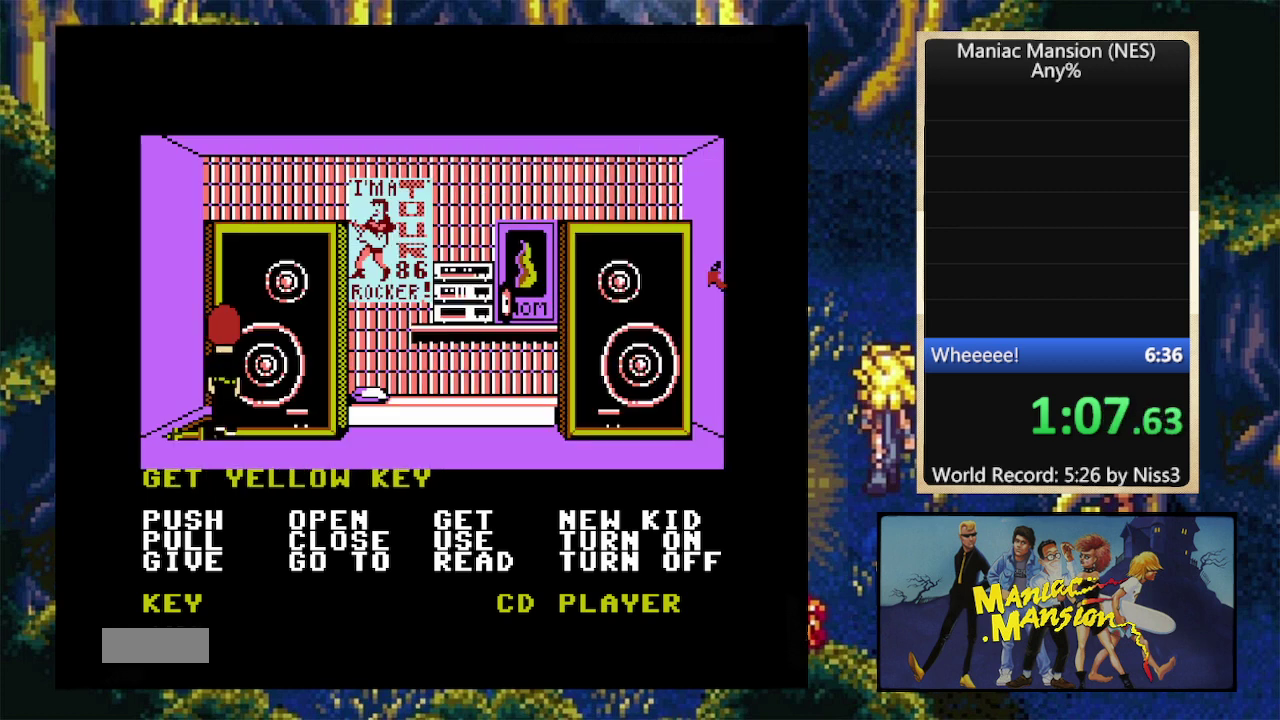
{"buttons": ["DPAD_LEFT"], "events": [[34, "DPAD_DOWN", "down"], [434, "DPAD_DOWN", "up"]]}
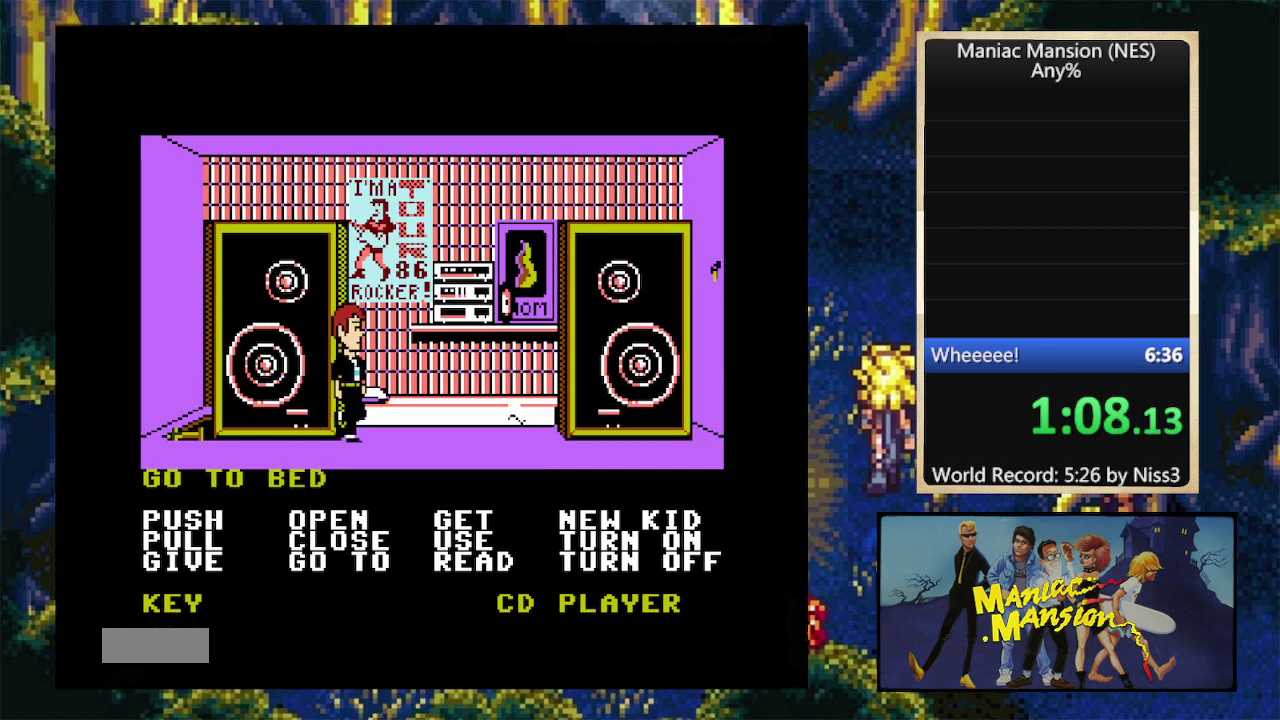
{"buttons": [], "events": [[267, "DPAD_DOWN", "down"], [334, "DPAD_LEFT", "up"], [400, "DPAD_LEFT", "down"], [434, "DPAD_DOWN", "up"], [500, "DPAD_LEFT", "up"]]}
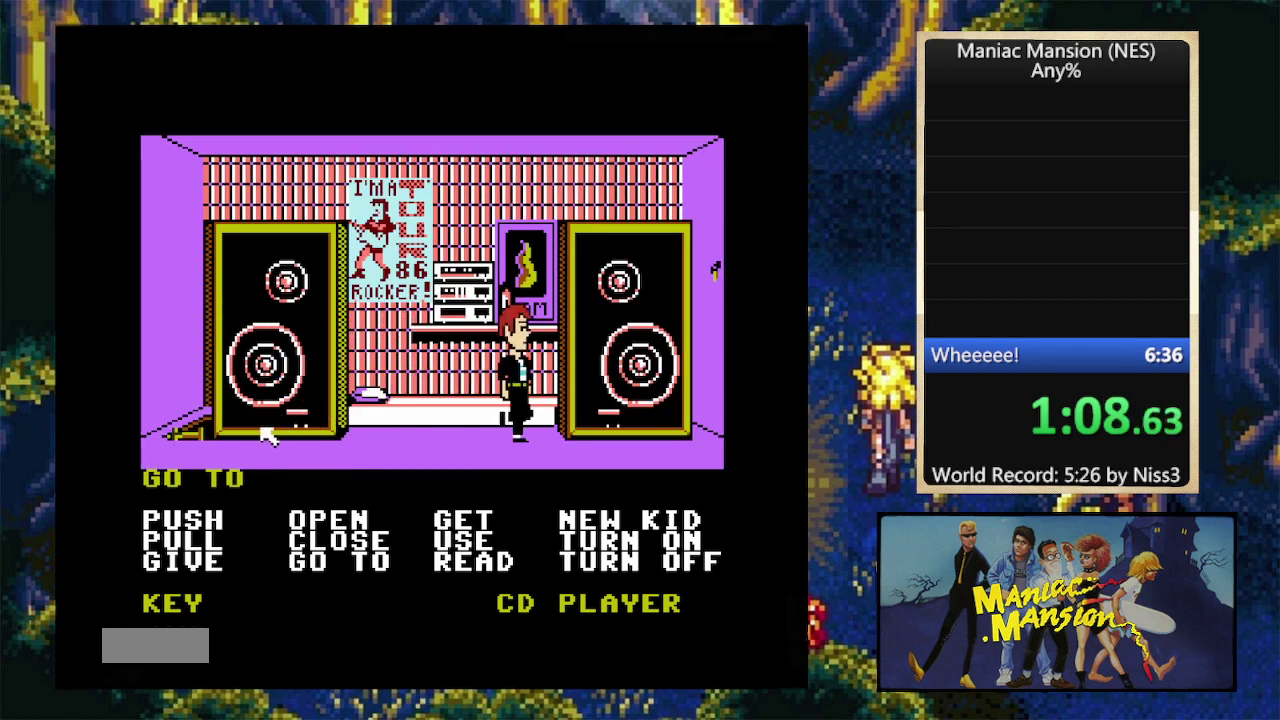
{"buttons": [], "events": [[234, "DPAD_LEFT", "down"], [500, "DPAD_LEFT", "up"]]}
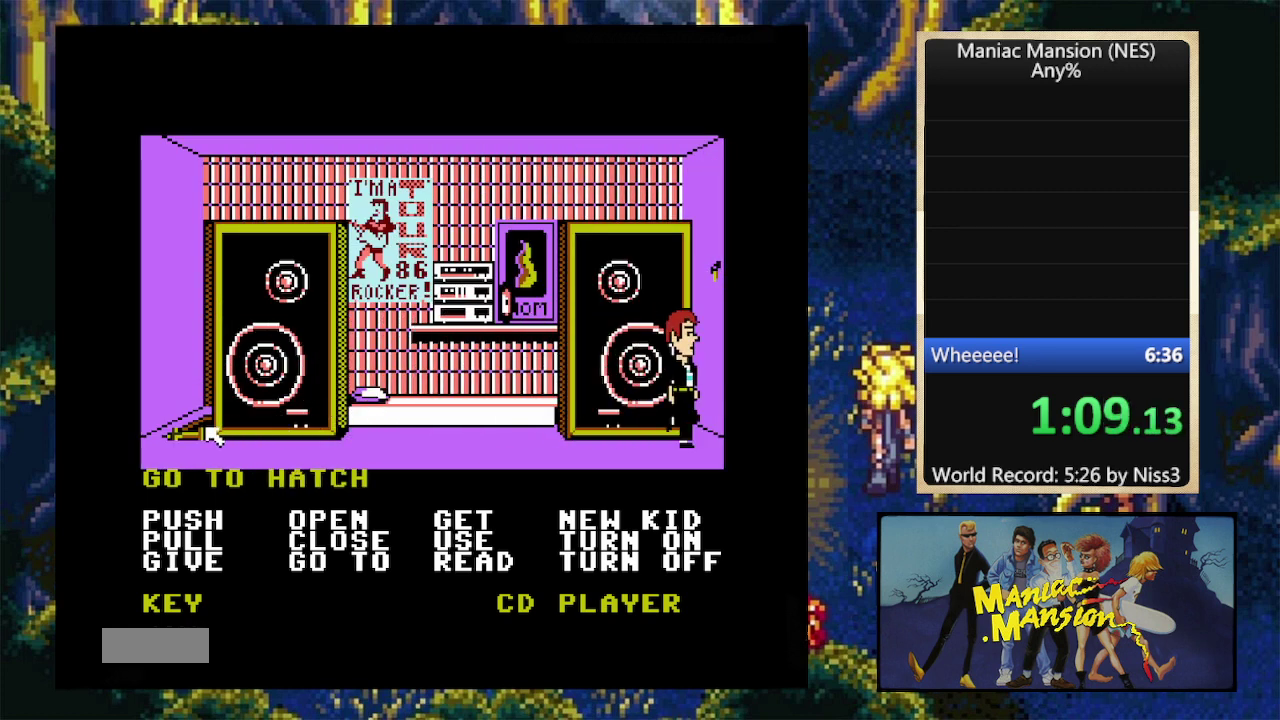
{"buttons": ["A", "DPAD_UP", "DPAD_RIGHT"], "events": [[434, "A", "down"], [500, "DPAD_RIGHT", "down"], [500, "DPAD_UP", "down"]]}
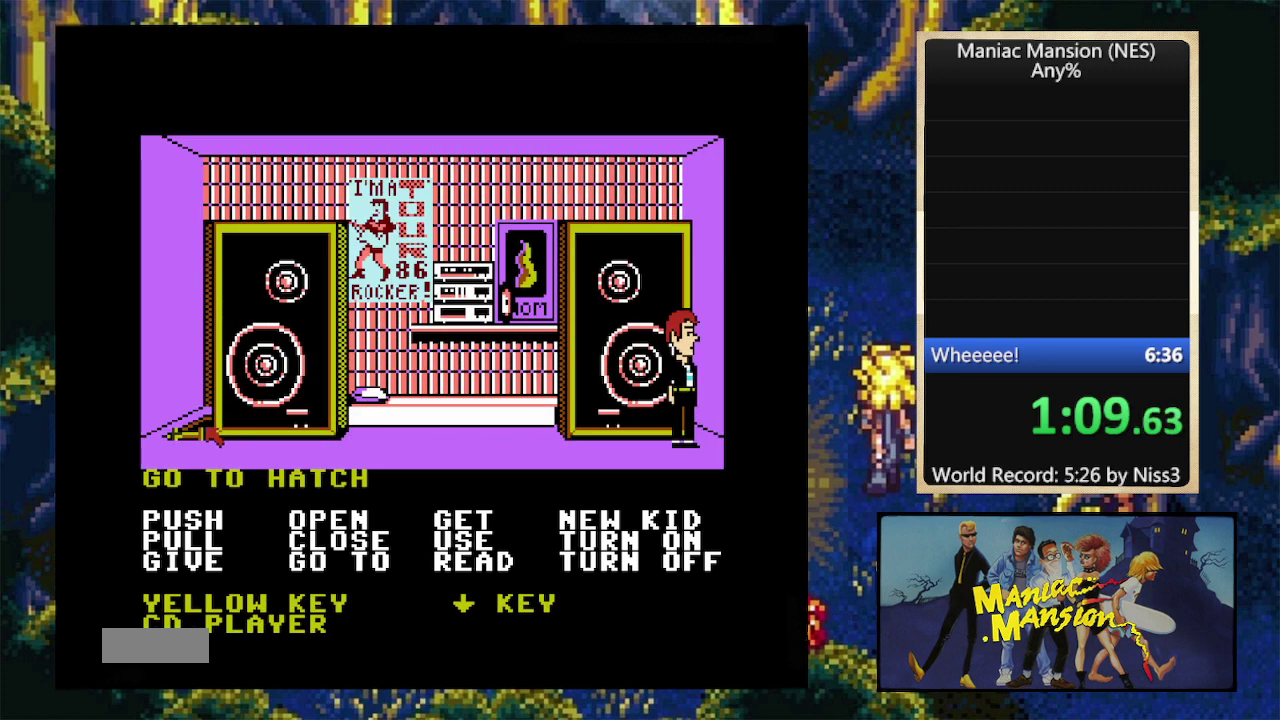
{"buttons": ["DPAD_RIGHT"], "events": [[34, "A", "up"], [400, "DPAD_UP", "up"]]}
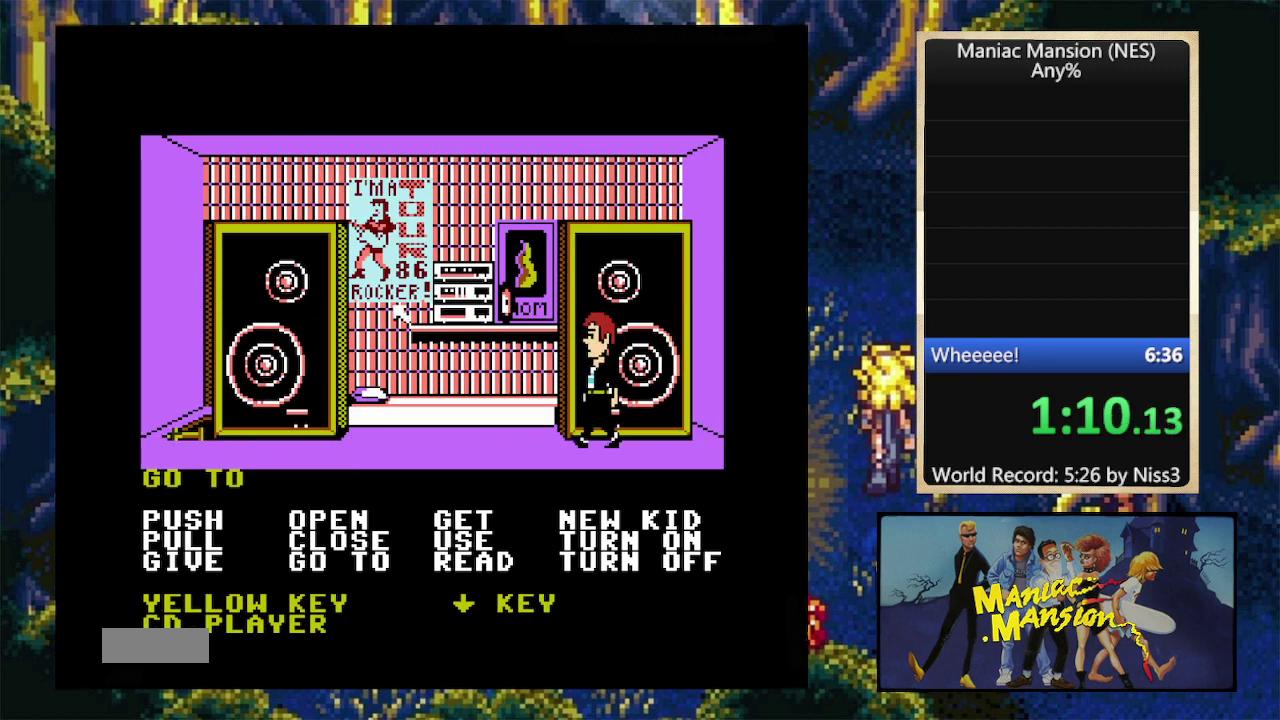
{"buttons": [], "events": [[334, "DPAD_UP", "down"], [434, "DPAD_RIGHT", "up"], [500, "DPAD_UP", "up"]]}
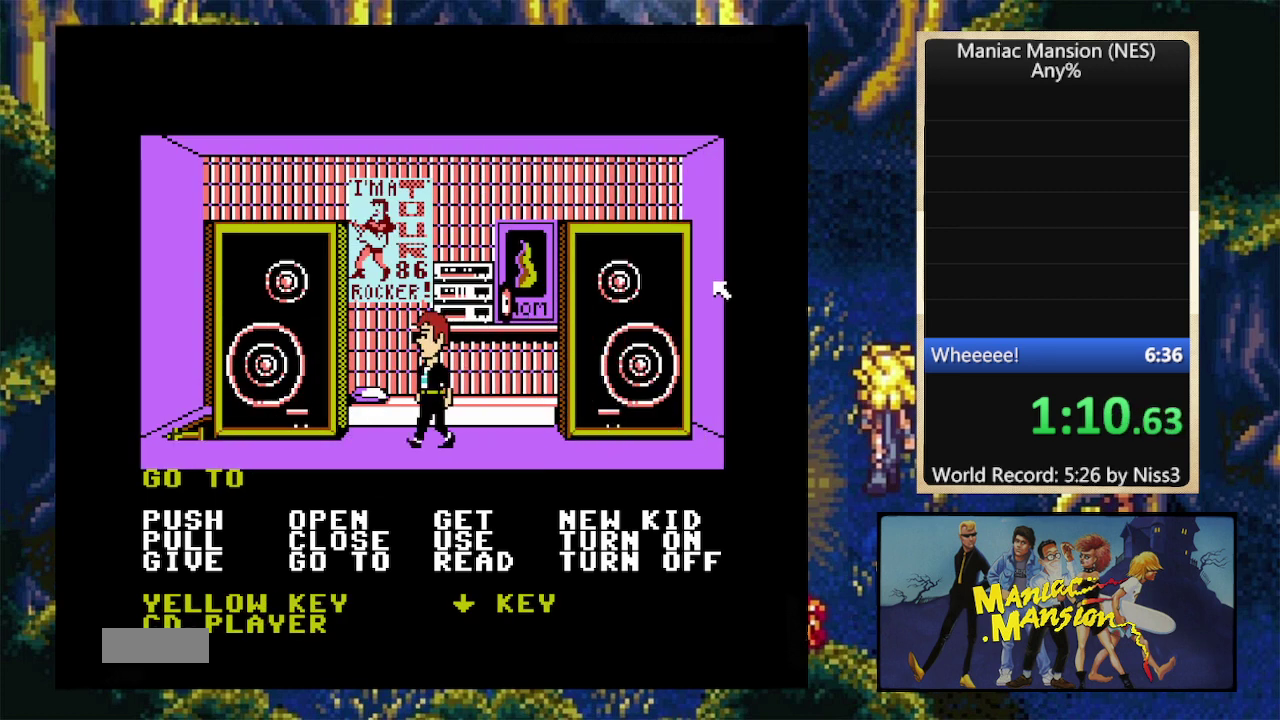
{"buttons": [], "events": [[200, "DPAD_LEFT", "down"], [434, "DPAD_LEFT", "up"]]}
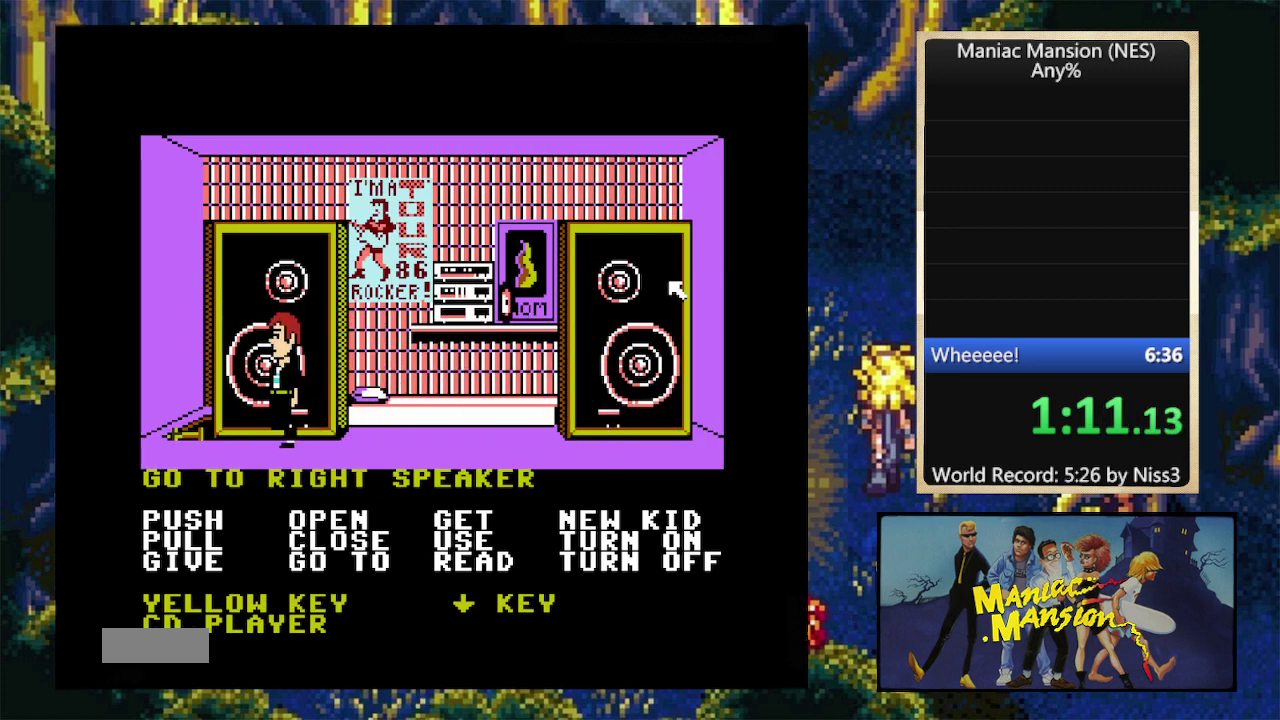
{"buttons": [], "events": []}
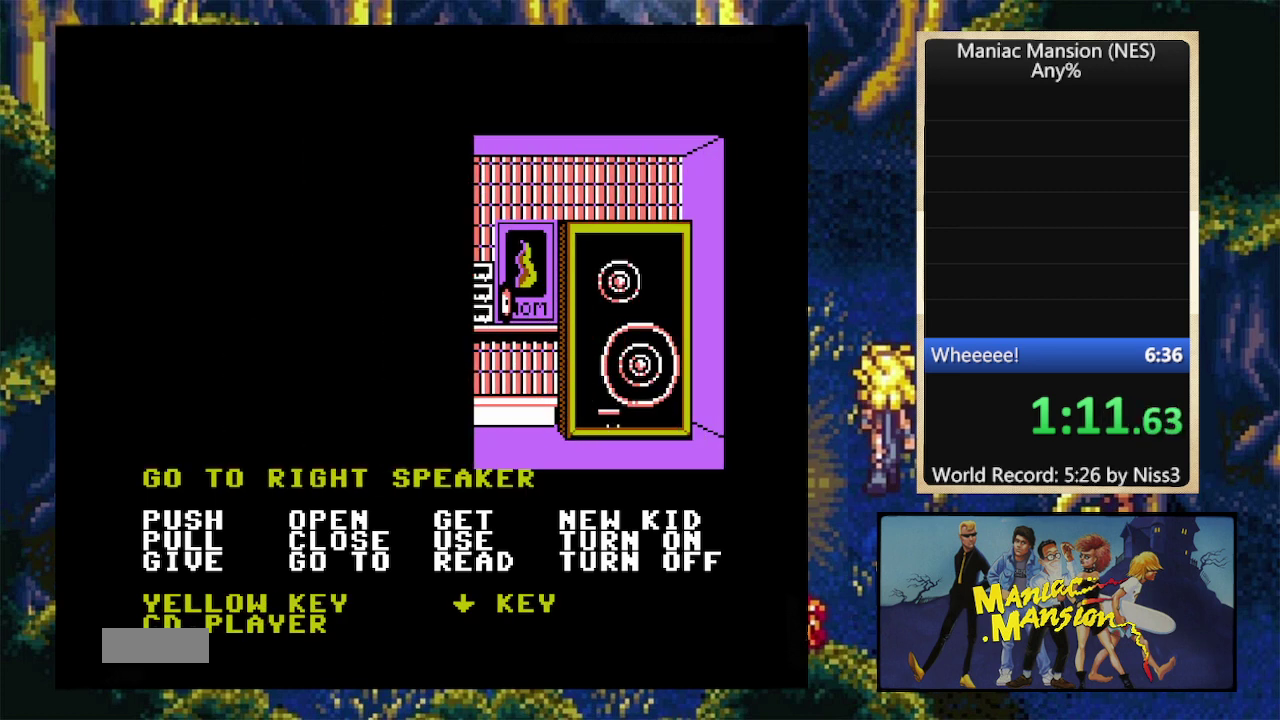
{"buttons": [], "events": []}
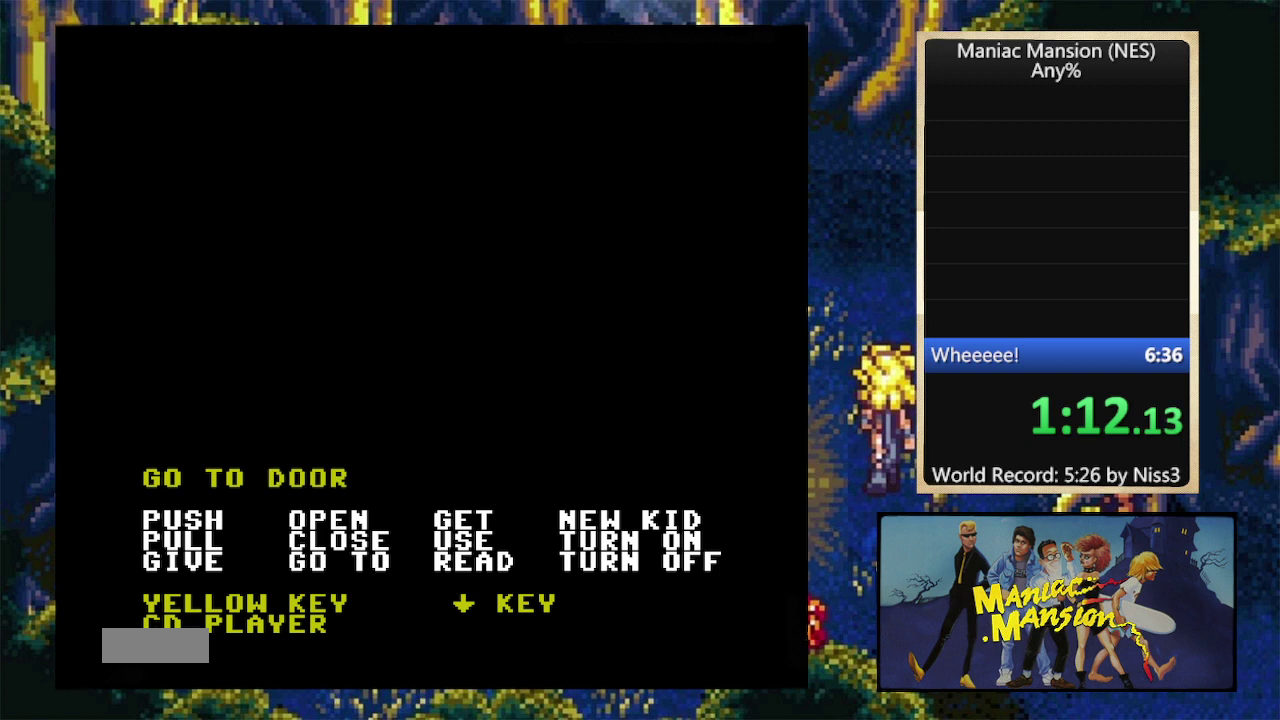
{"buttons": [], "events": []}
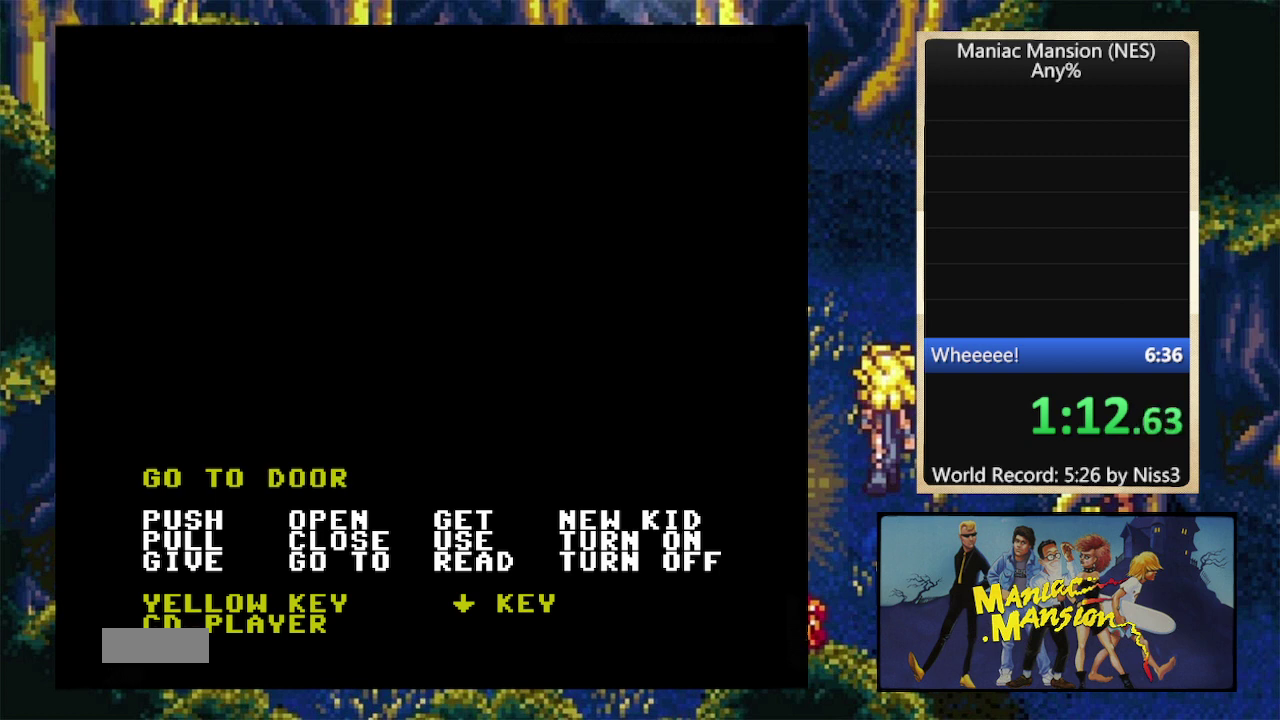
{"buttons": [], "events": []}
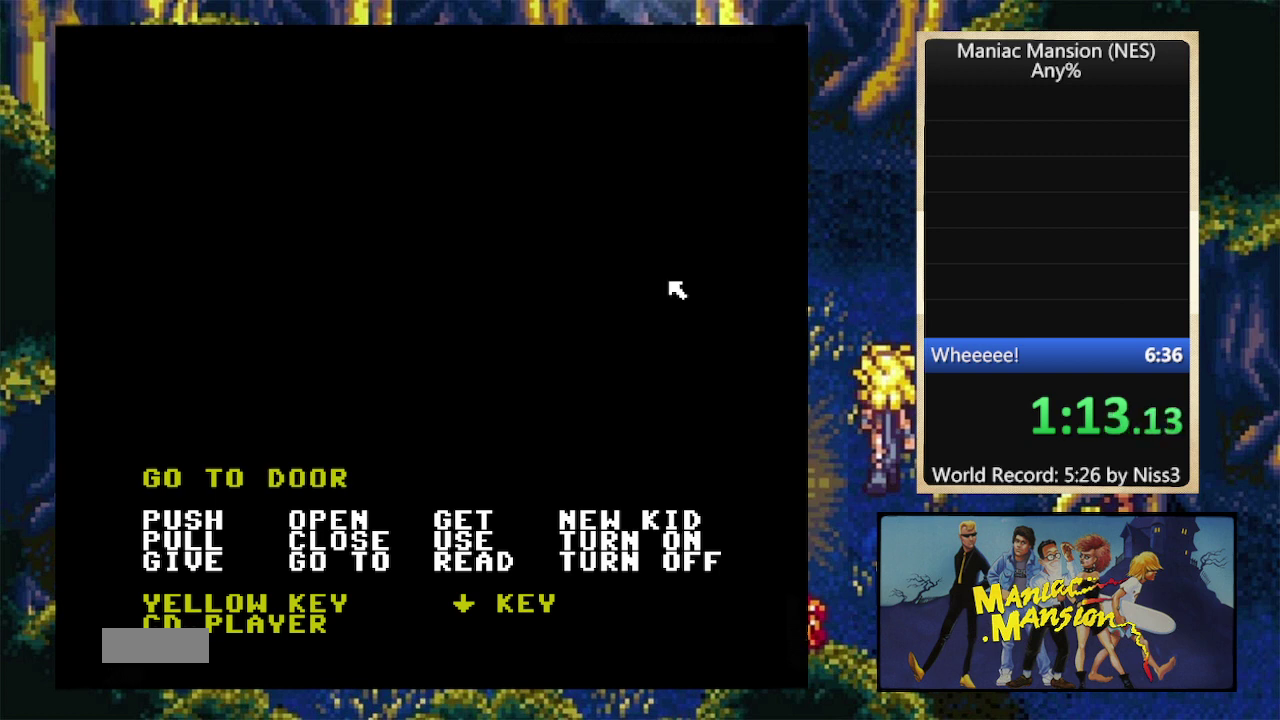
{"buttons": ["DPAD_RIGHT"], "events": [[234, "A", "down"], [334, "A", "up"], [500, "DPAD_RIGHT", "down"]]}
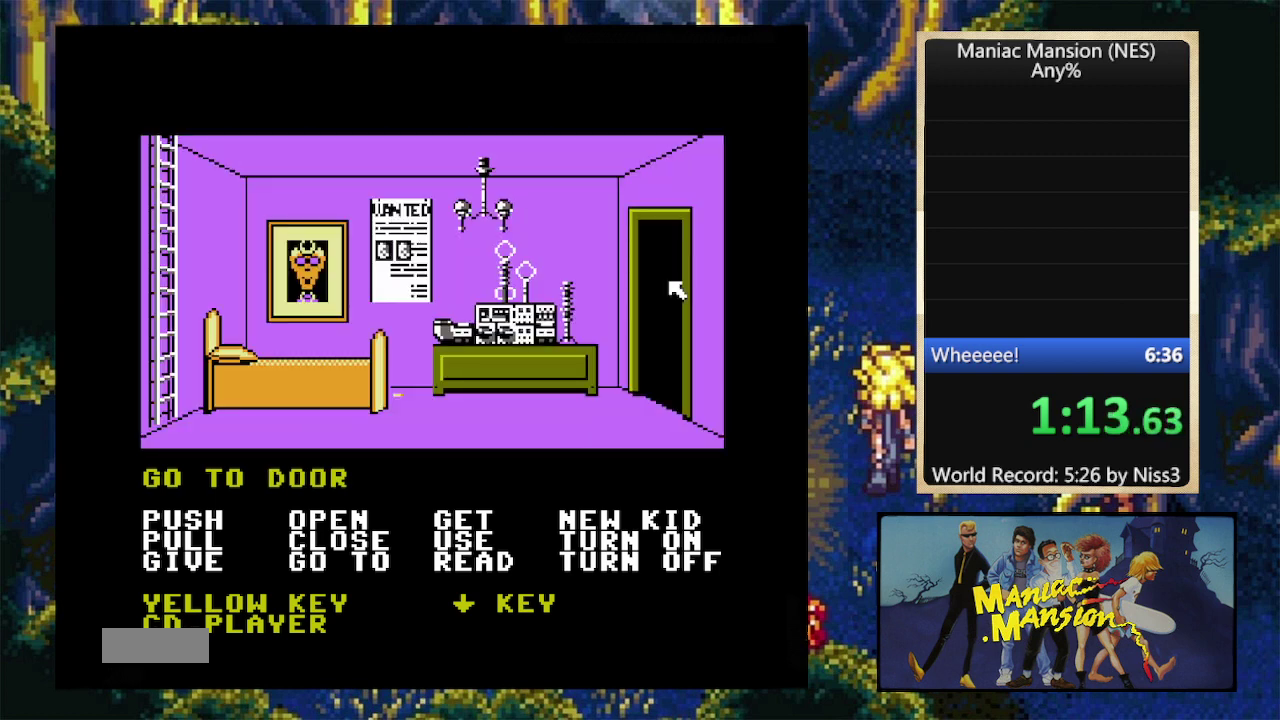
{"buttons": [], "events": [[100, "DPAD_DOWN", "down"], [300, "DPAD_DOWN", "up"], [300, "DPAD_RIGHT", "up"]]}